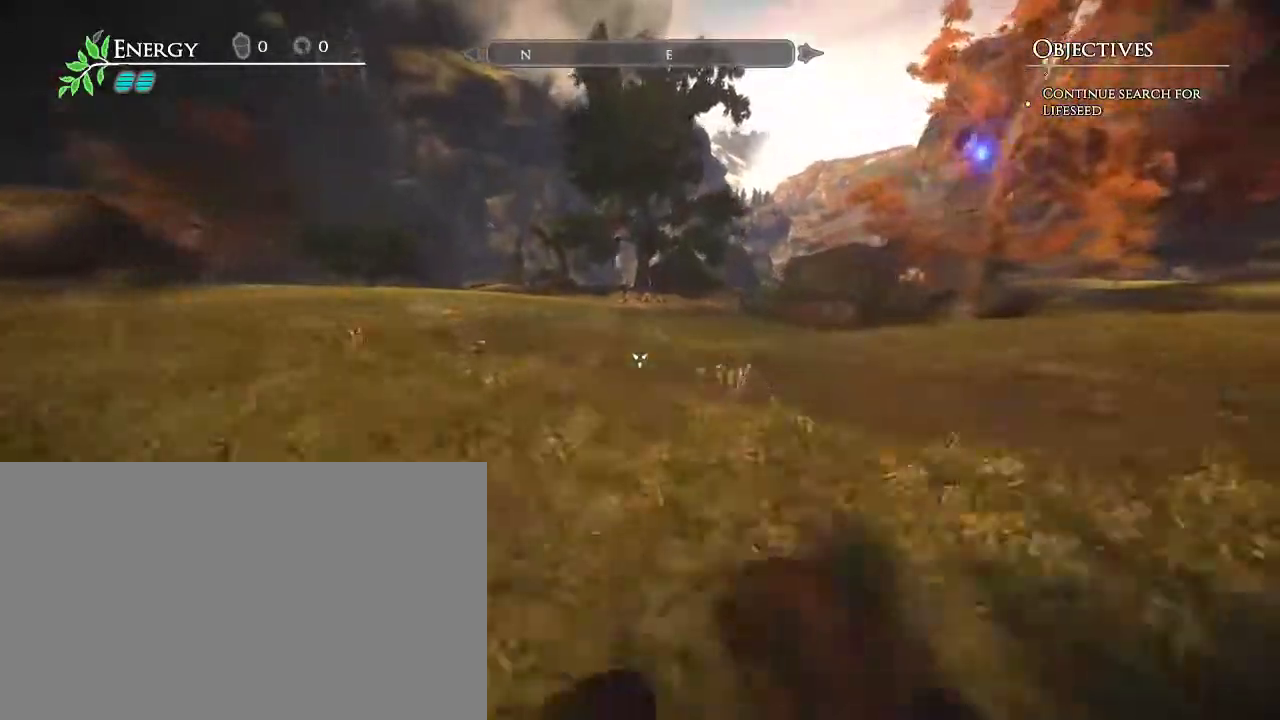
Gameplay with keyboard and mouse; each line is a JSON object with the keys and mouse buttons held at the frame after it. "events" lists presses ("down") and releases ("up") of "a", "d", "e", "escape", "s", "shift", "space", "w", "mouse_left" and "mouse_right" between this image and that frame as [ms after this image, input, new state], when the widget could be followed in between. "mouse_left", "mouse_right" = the "left", "right" buttons of the "mouse" list. No other keys are recorded. Mouse movement is not recorded.
{"keys": ["w"], "mouse": [], "events": []}
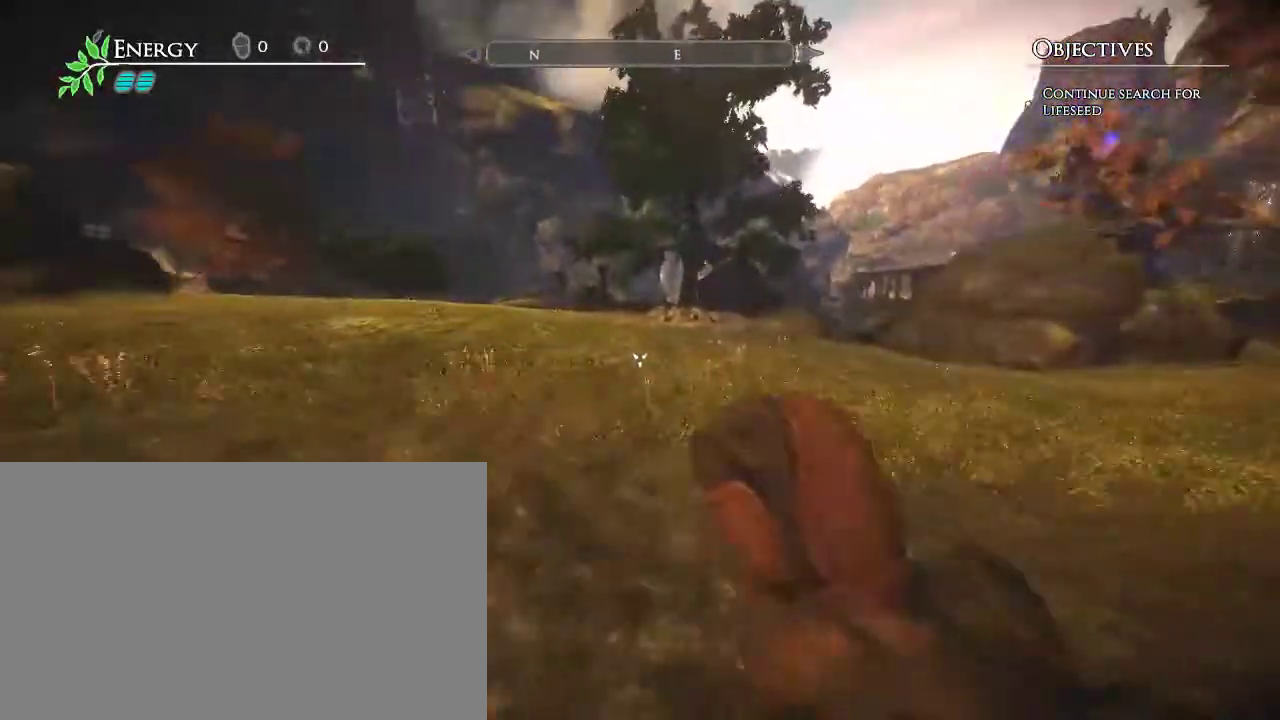
{"keys": ["w"], "mouse": [], "events": [[317, "space", "down"], [467, "space", "up"]]}
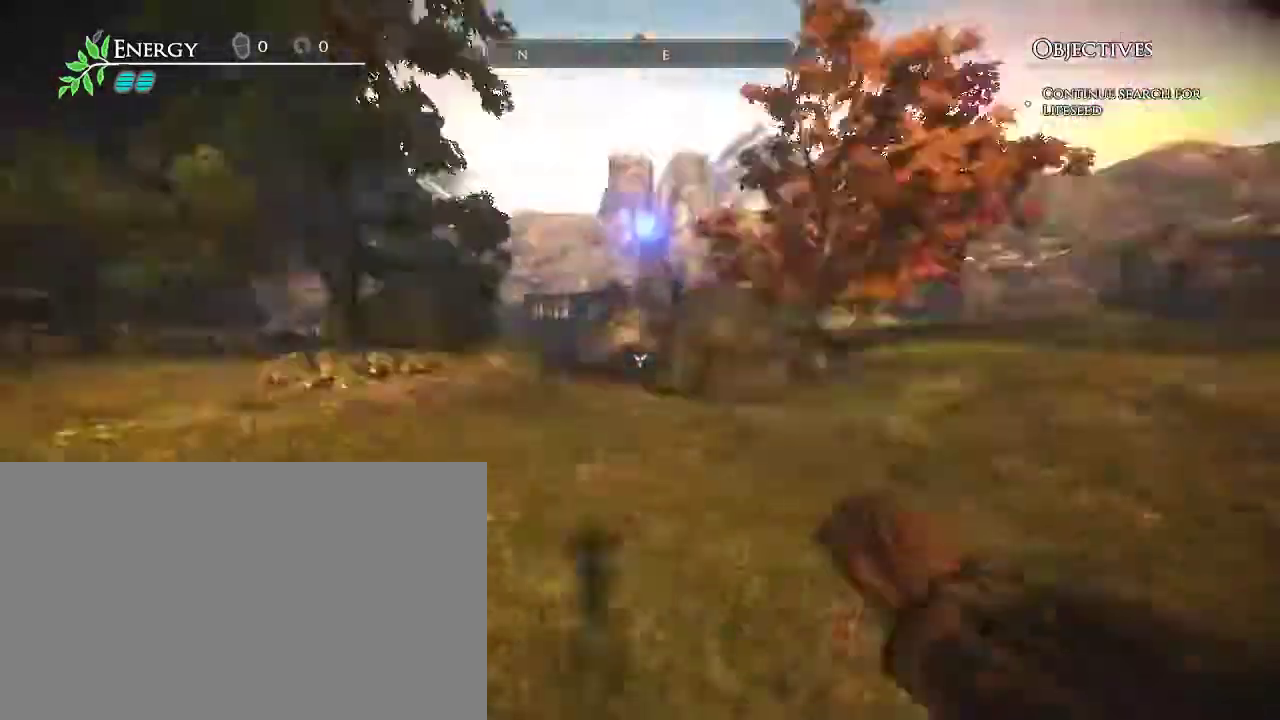
{"keys": ["a", "w"], "mouse": [], "events": [[67, "a", "down"]]}
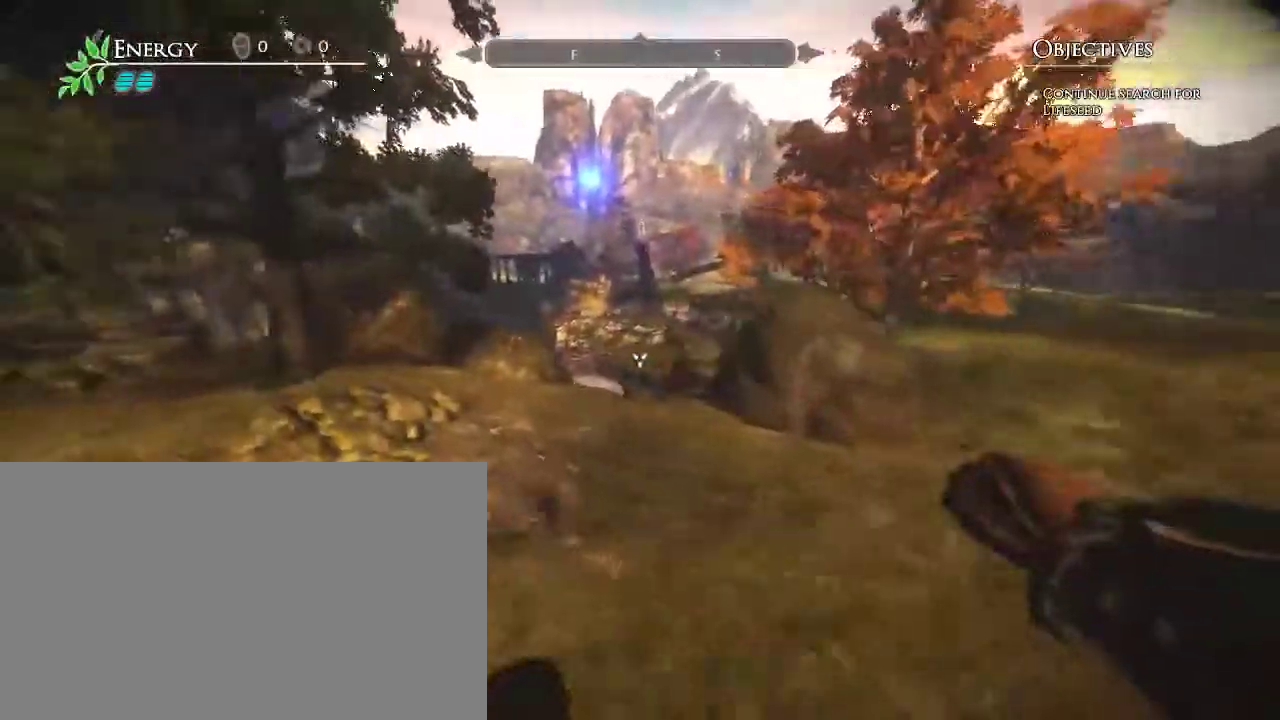
{"keys": ["a", "w"], "mouse": [], "events": []}
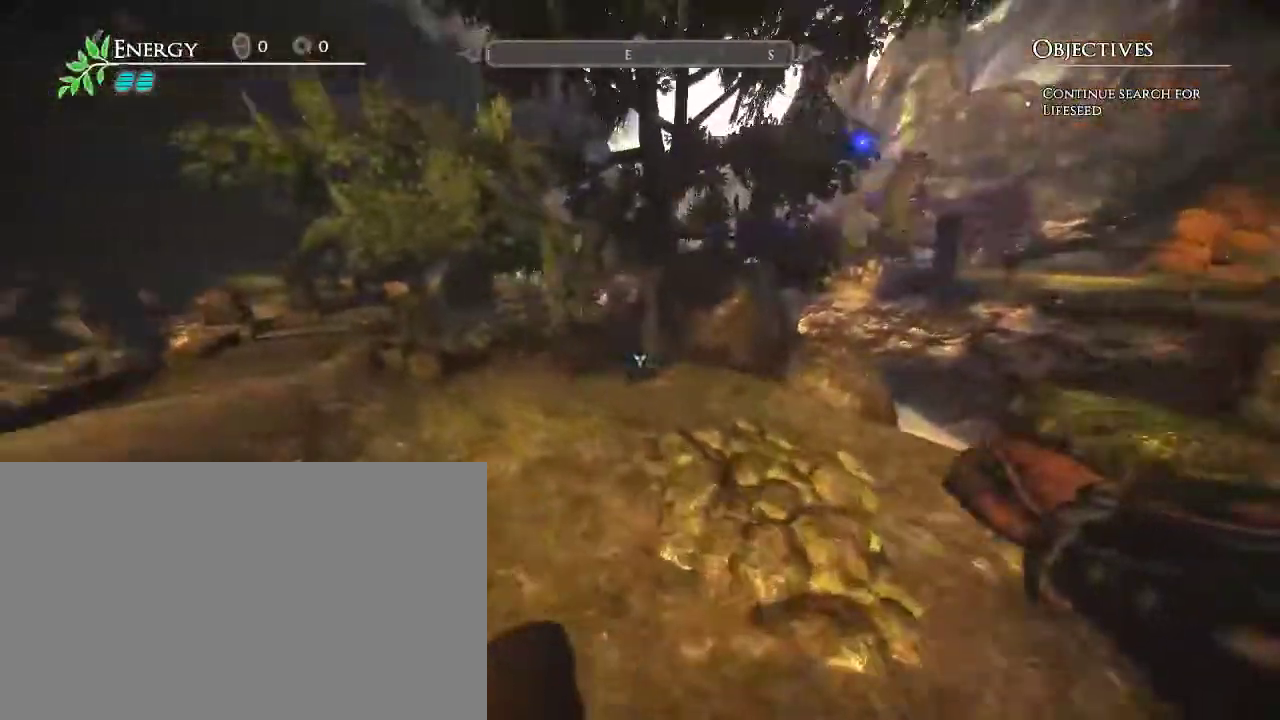
{"keys": ["w"], "mouse": [], "events": [[367, "a", "up"]]}
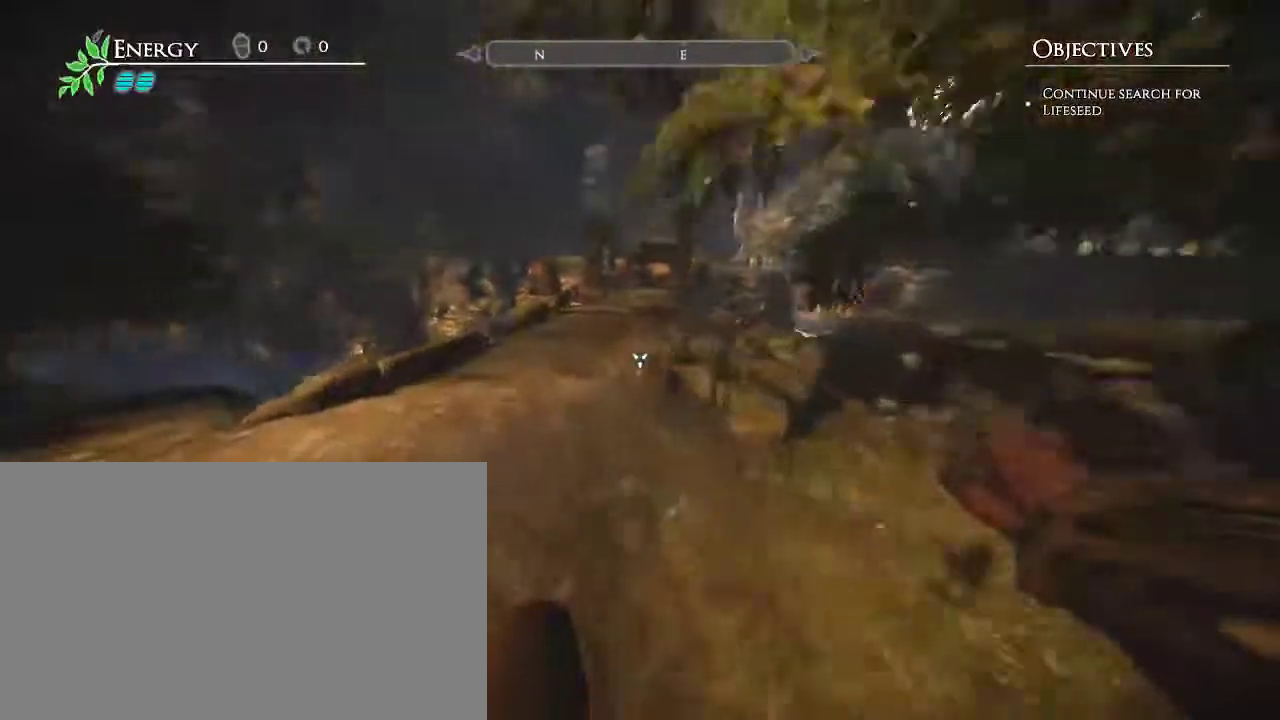
{"keys": ["w"], "mouse": [], "events": []}
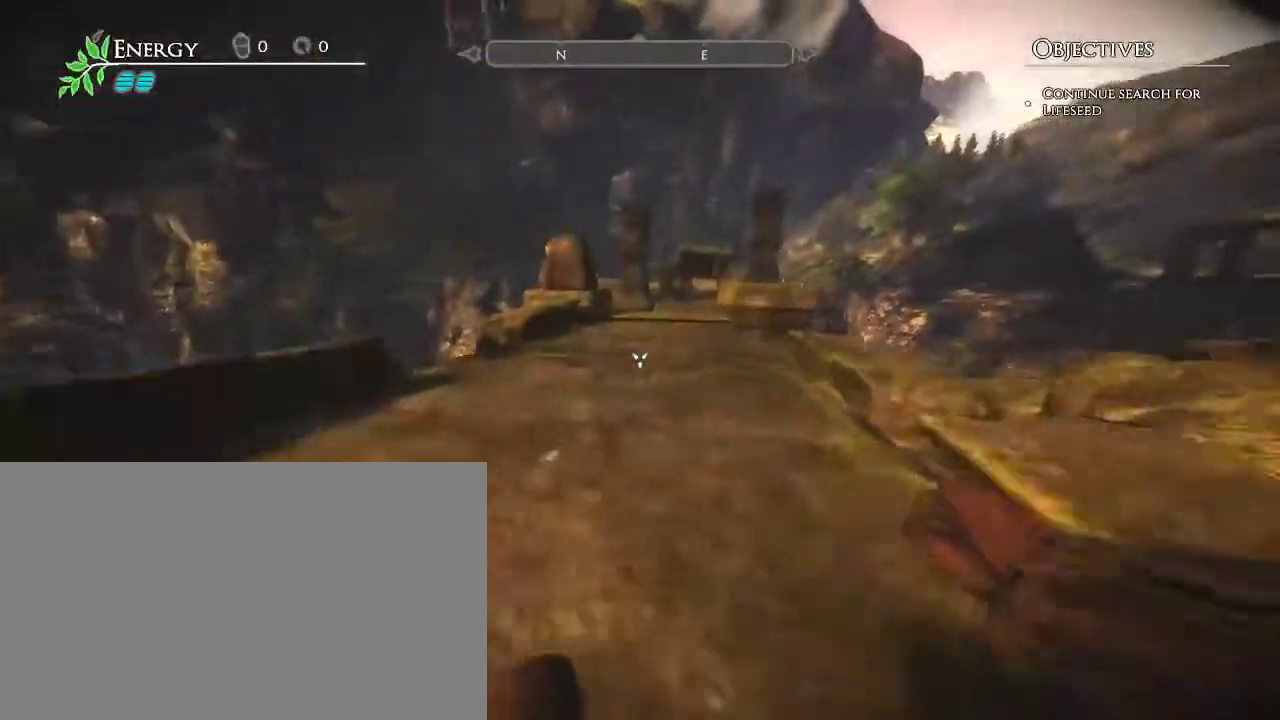
{"keys": ["w"], "mouse": [], "events": []}
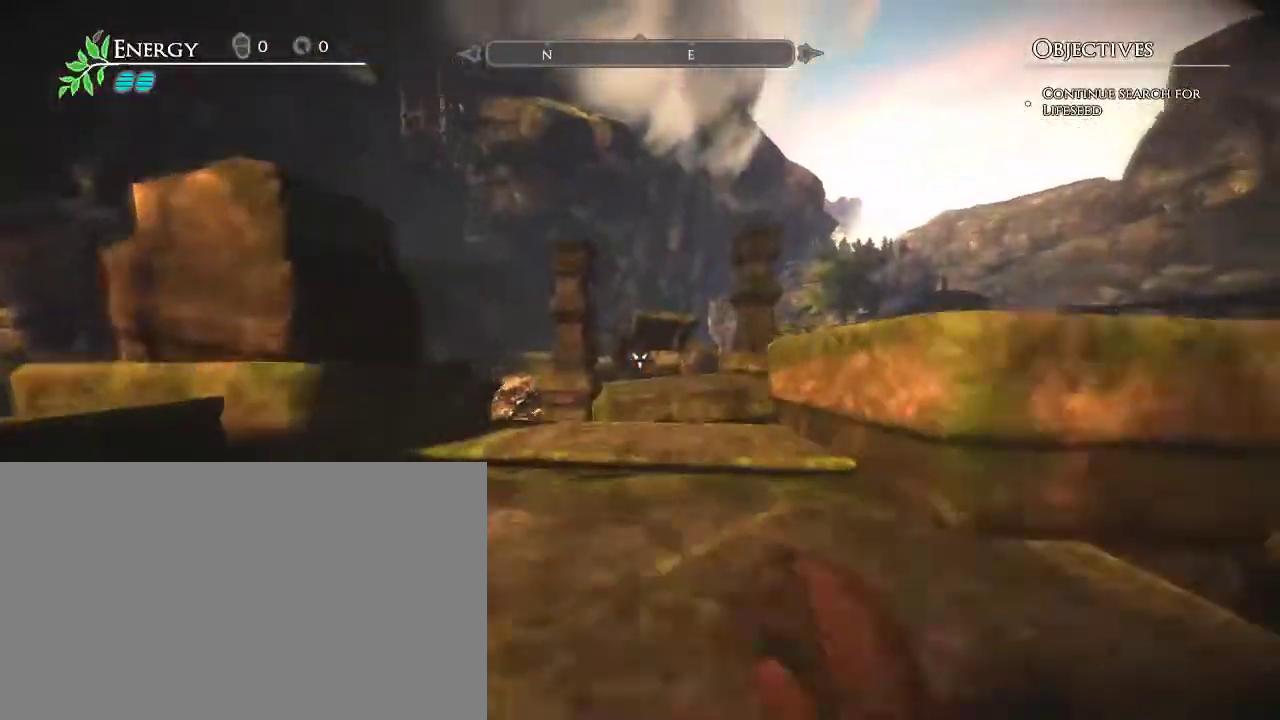
{"keys": ["a", "w"], "mouse": [], "events": [[233, "space", "down"], [317, "space", "up"], [417, "a", "down"]]}
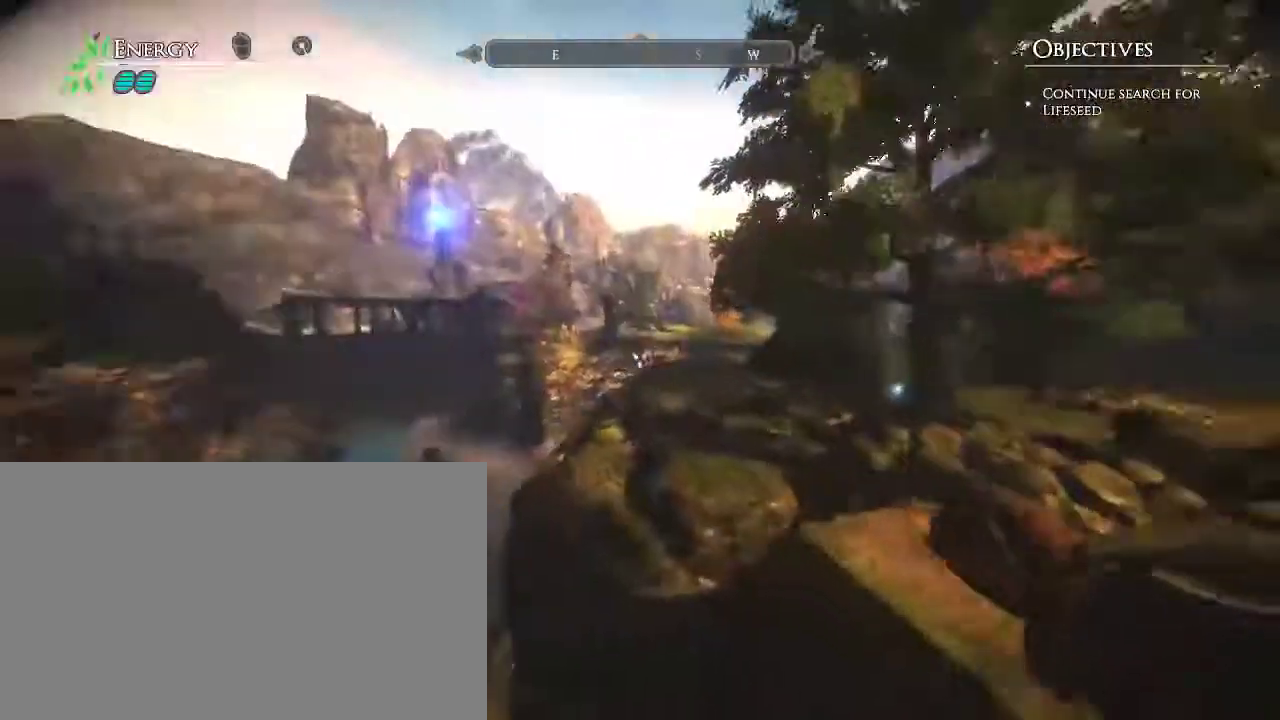
{"keys": ["a", "w"], "mouse": [], "events": []}
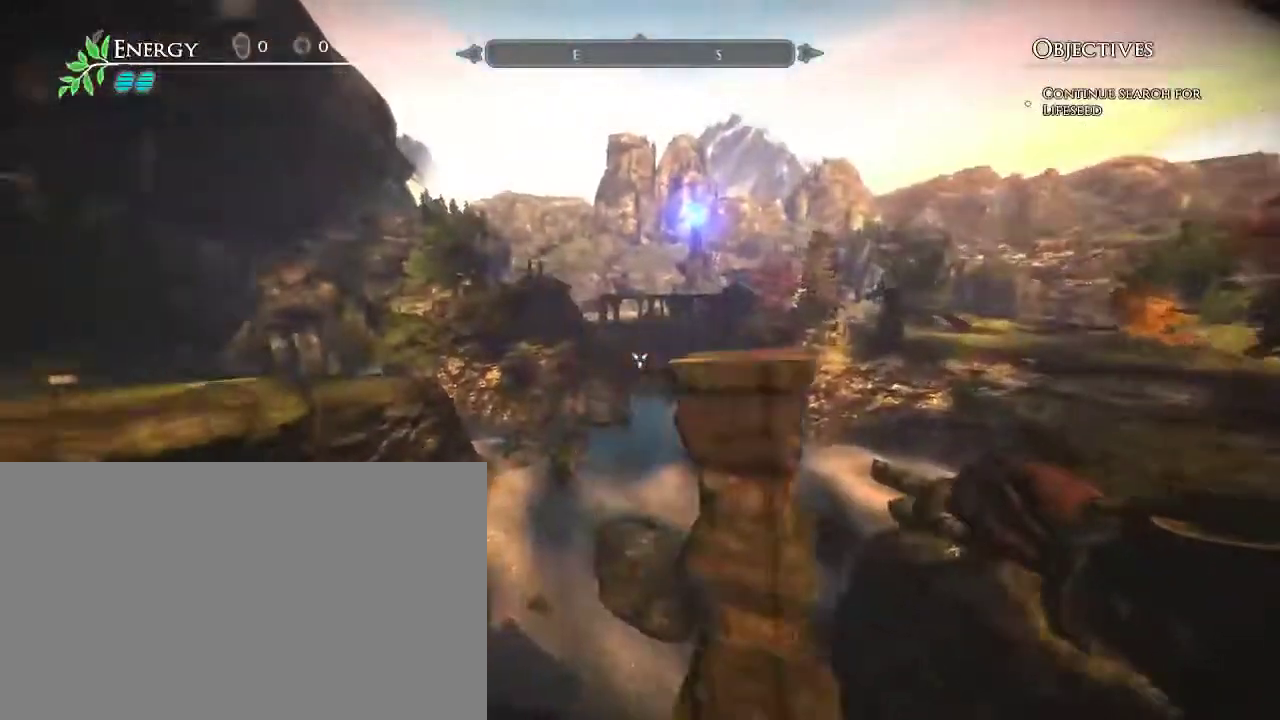
{"keys": ["a", "w"], "mouse": [], "events": []}
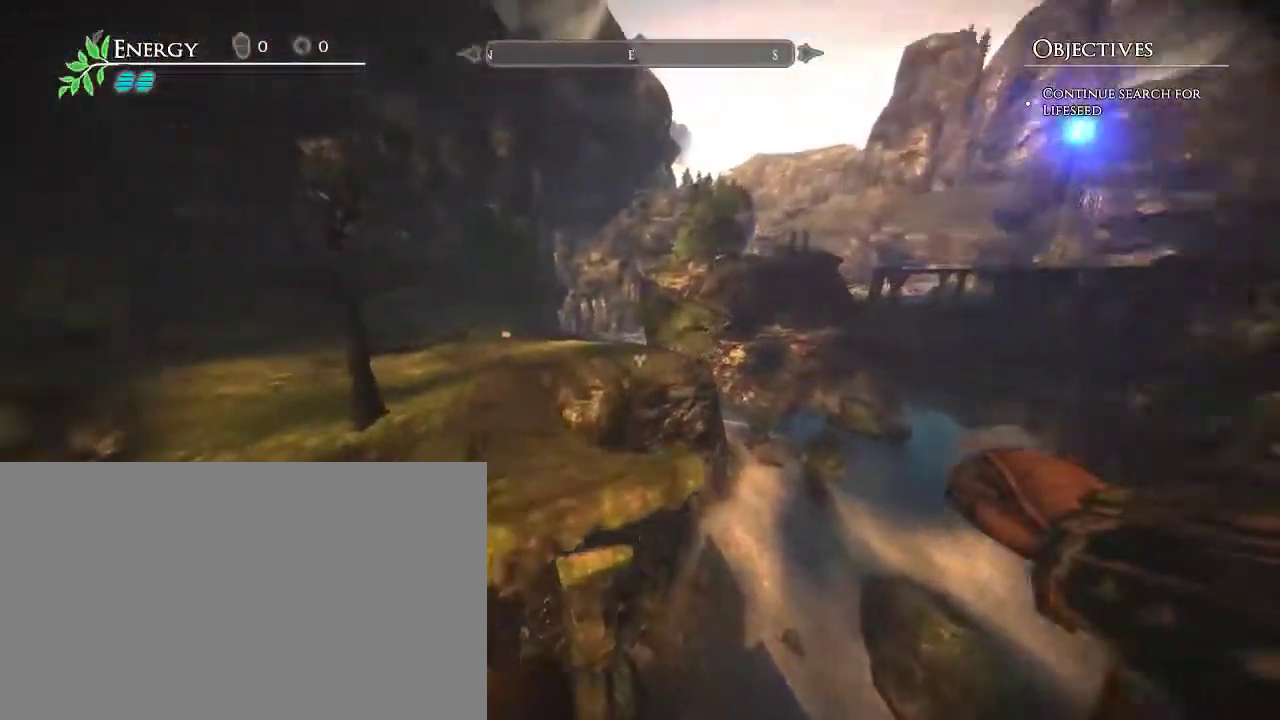
{"keys": ["a", "w"], "mouse": [], "events": []}
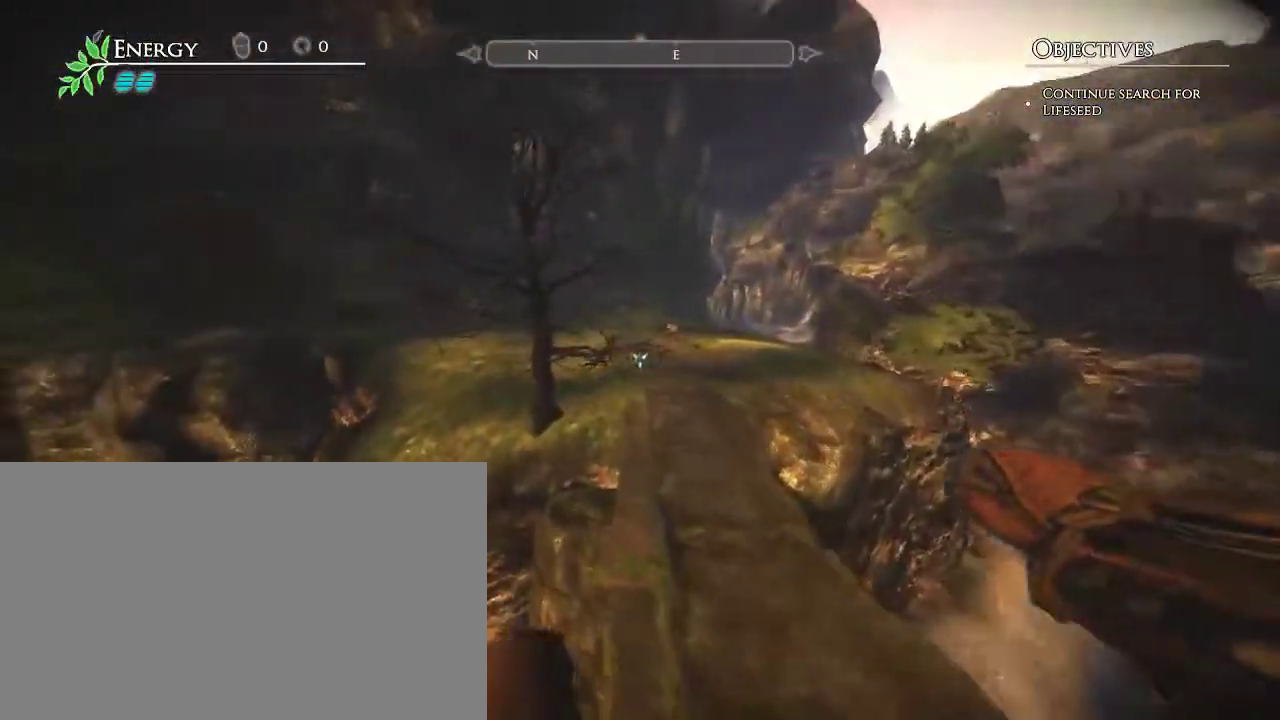
{"keys": ["w"], "mouse": [], "events": [[333, "a", "up"]]}
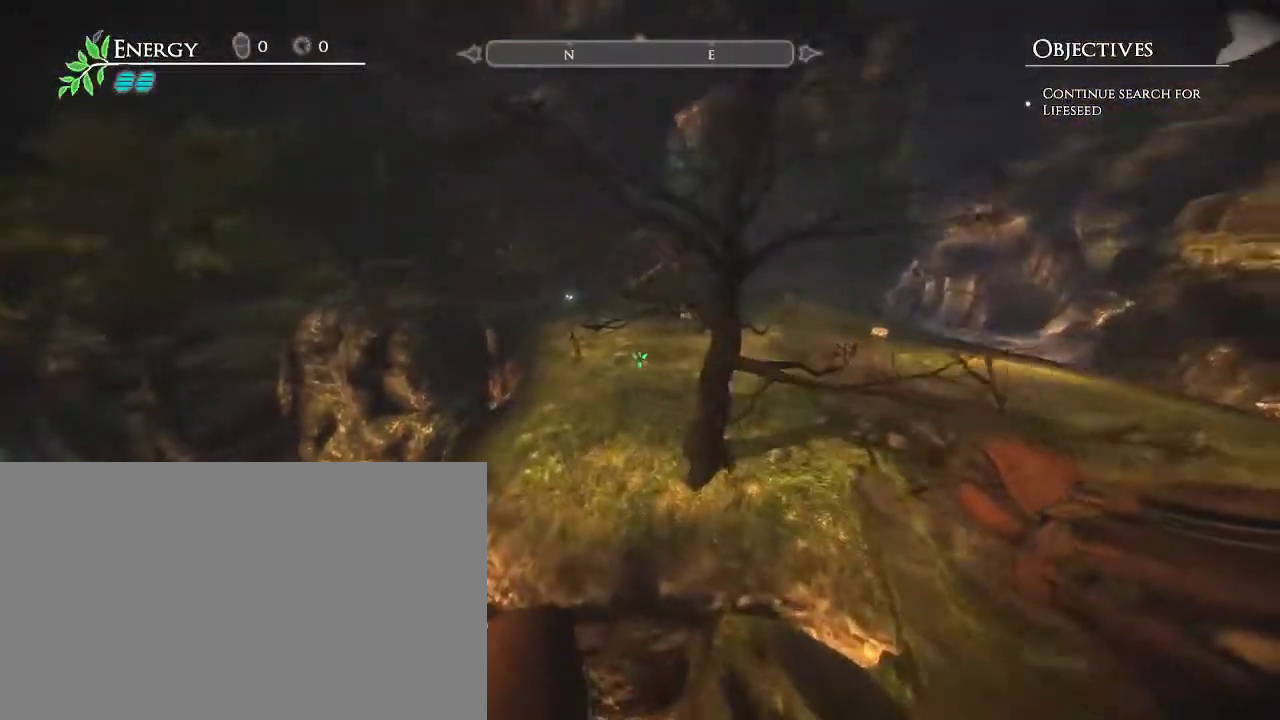
{"keys": ["w"], "mouse": [], "events": [[67, "a", "down"], [350, "a", "up"]]}
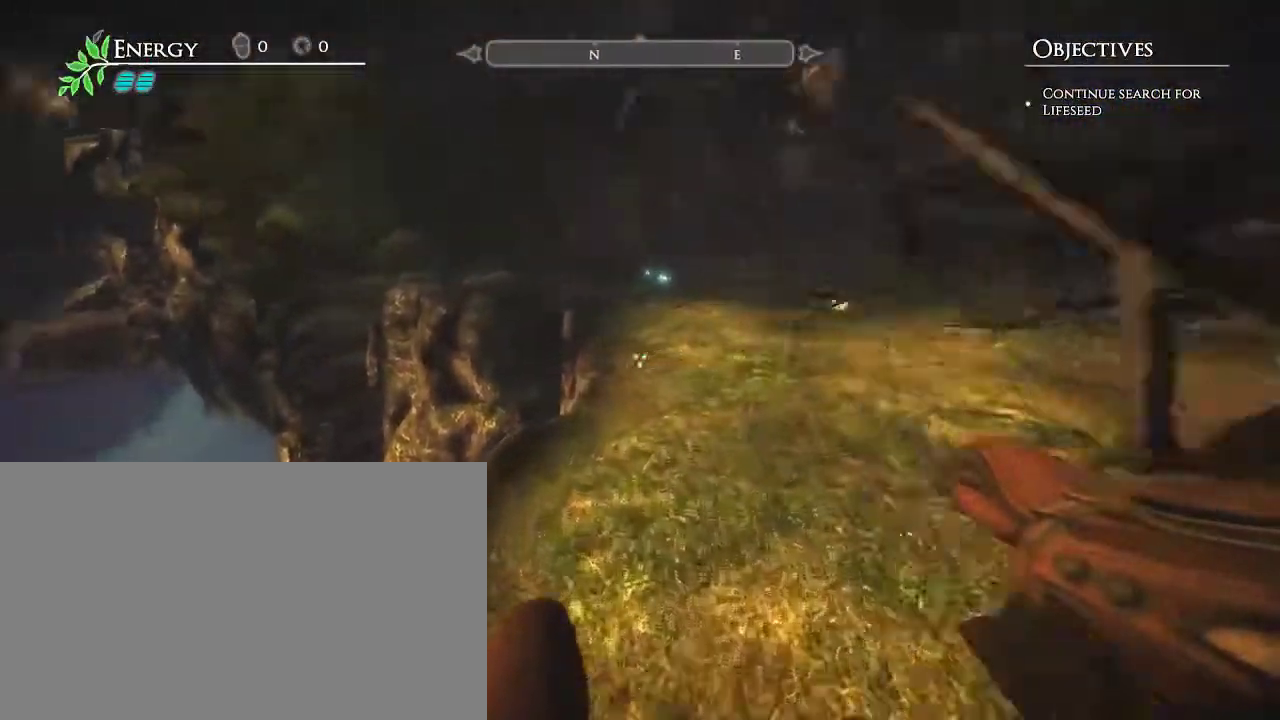
{"keys": ["w"], "mouse": [], "events": [[50, "d", "down"], [183, "d", "up"]]}
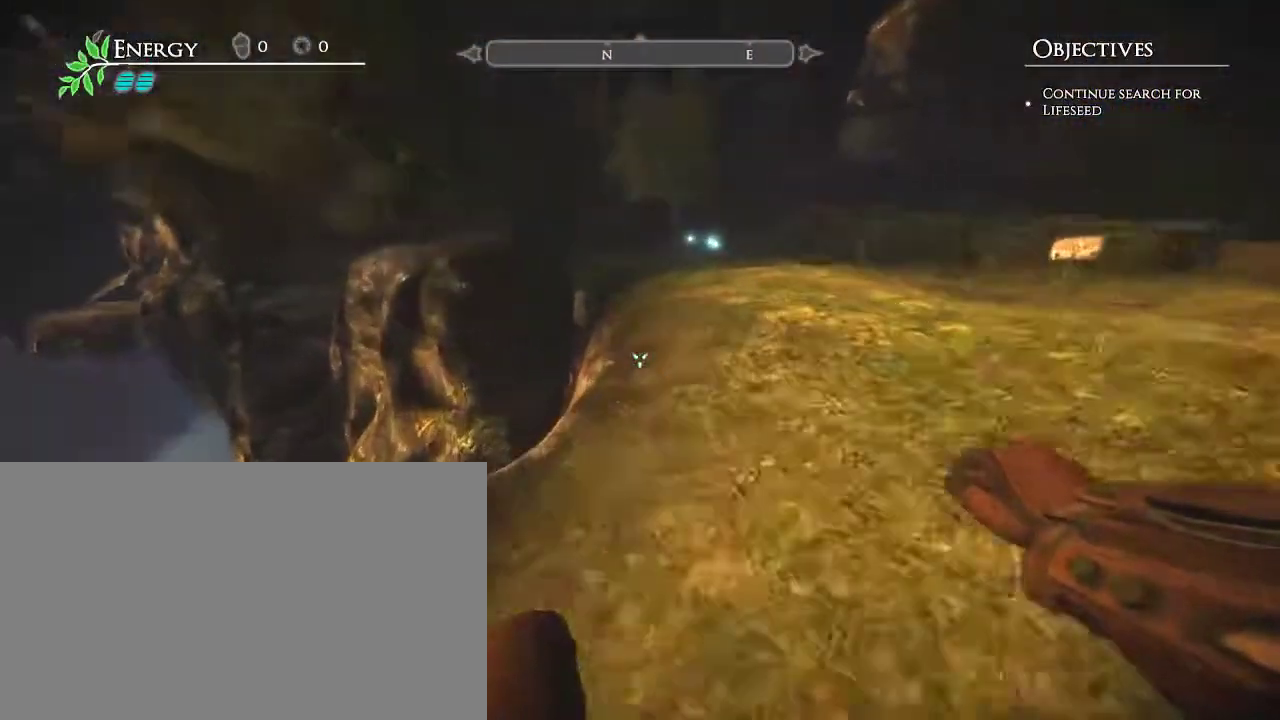
{"keys": ["w"], "mouse": [], "events": []}
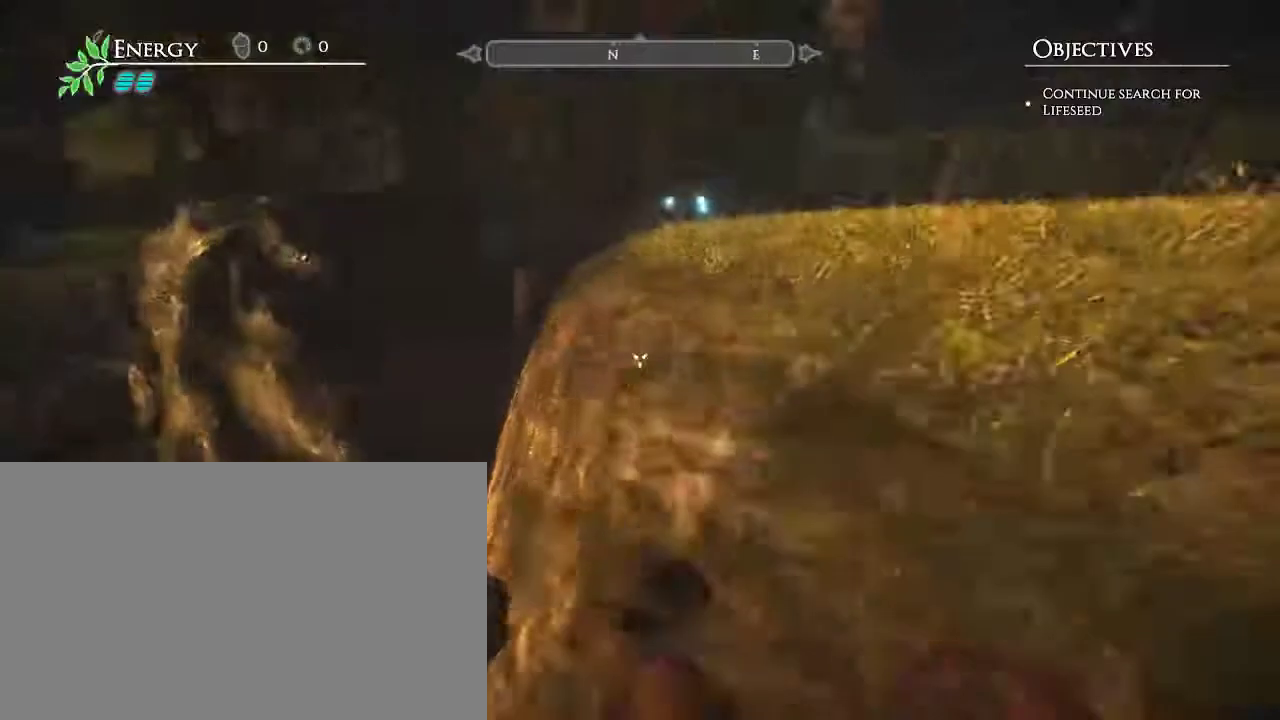
{"keys": ["w"], "mouse": [], "events": [[317, "space", "down"], [400, "space", "up"]]}
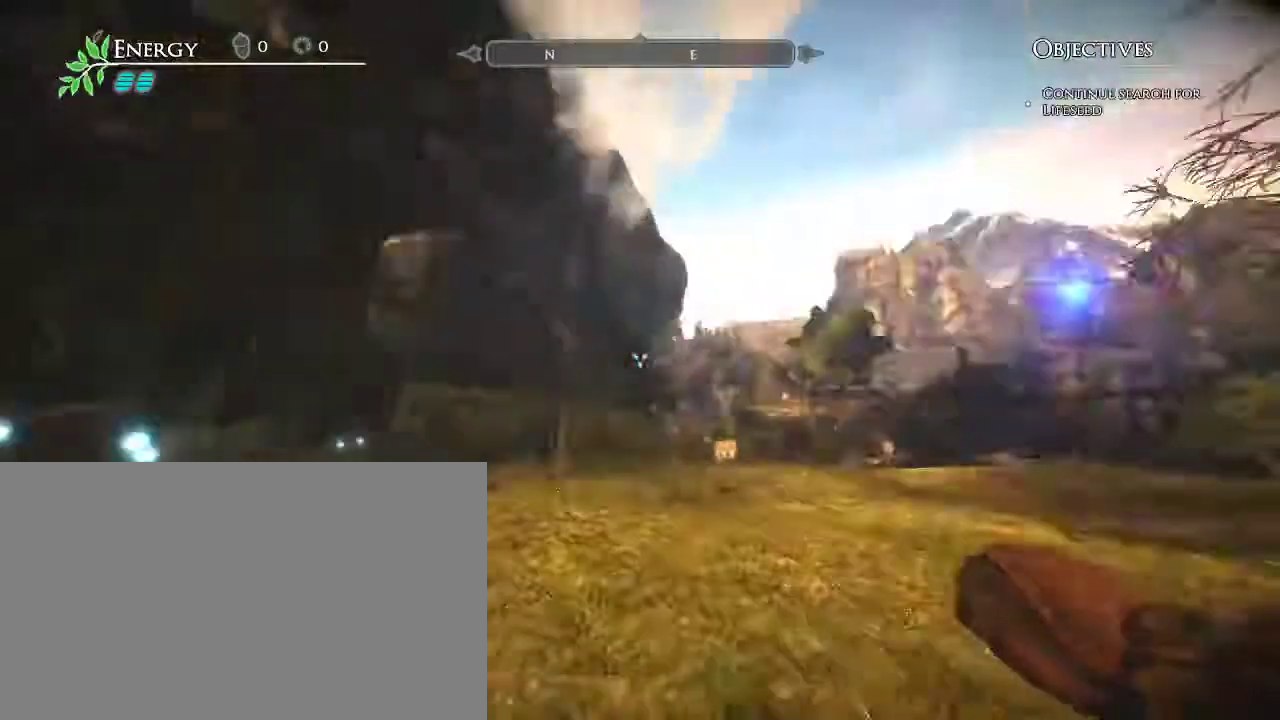
{"keys": ["a", "w"], "mouse": [], "events": [[50, "a", "down"]]}
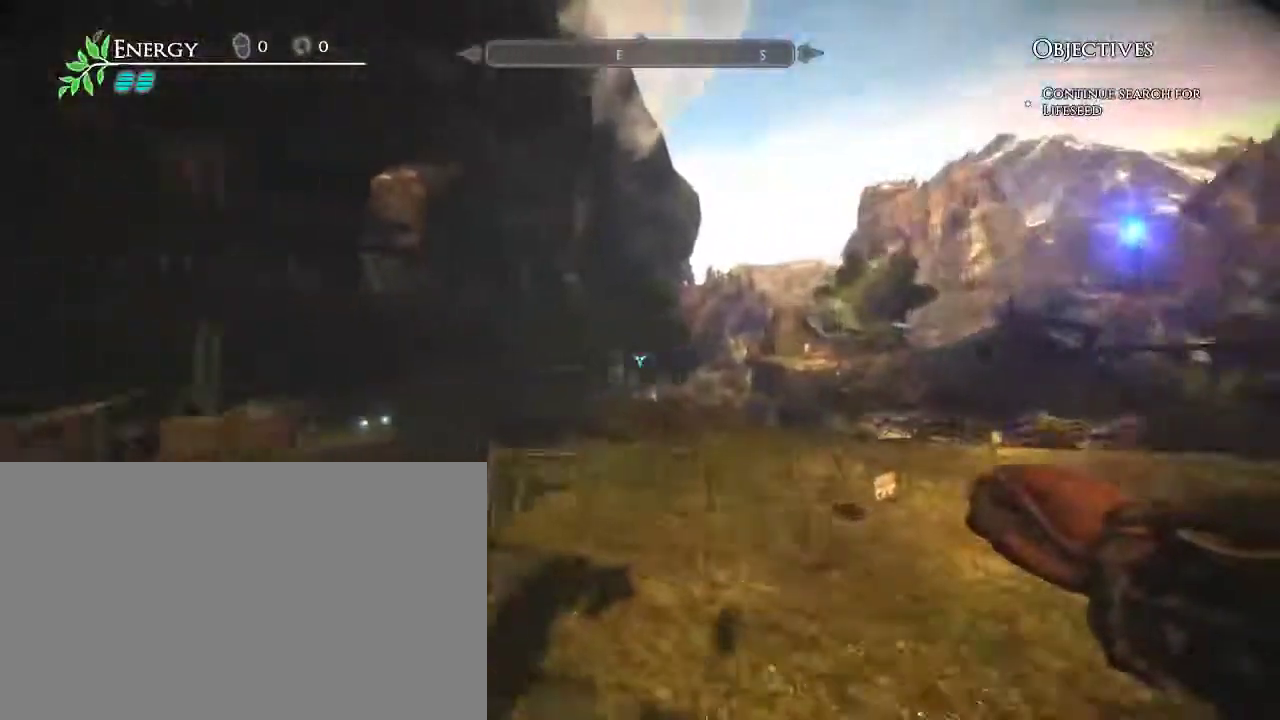
{"keys": ["a", "w"], "mouse": [], "events": []}
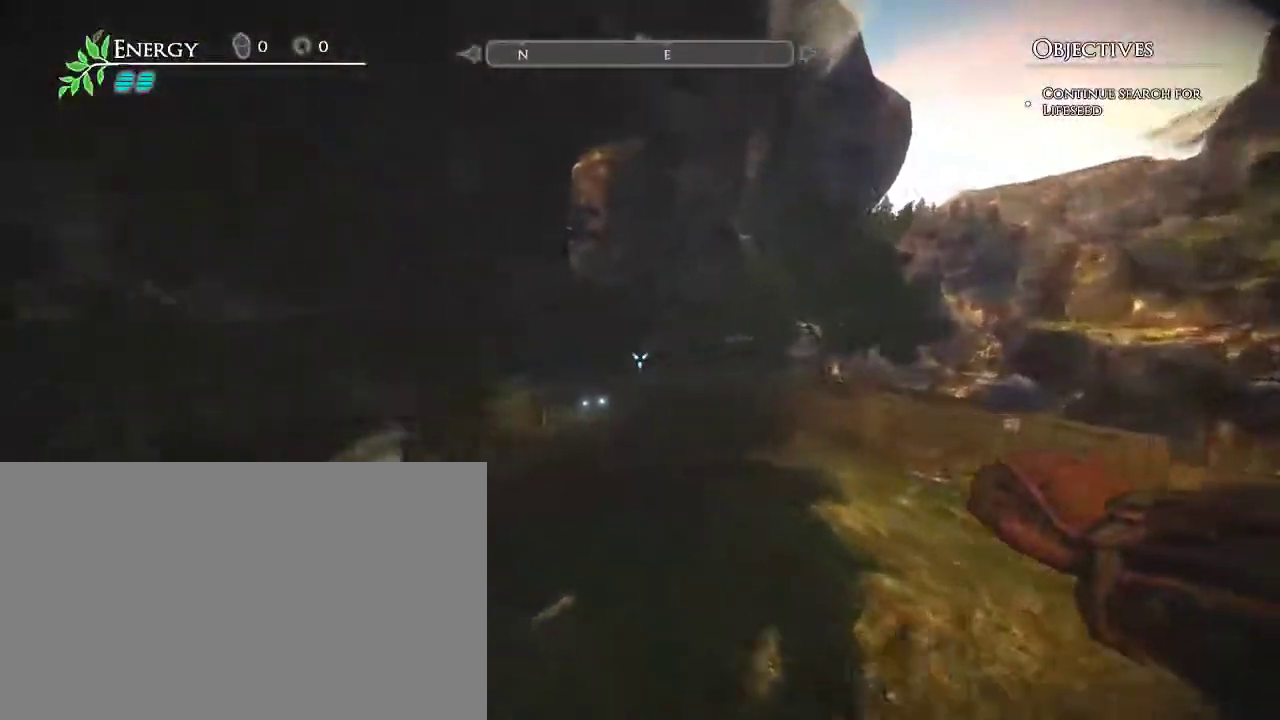
{"keys": ["a", "w"], "mouse": [], "events": [[33, "a", "up"], [217, "d", "down"], [317, "d", "up"], [500, "a", "down"]]}
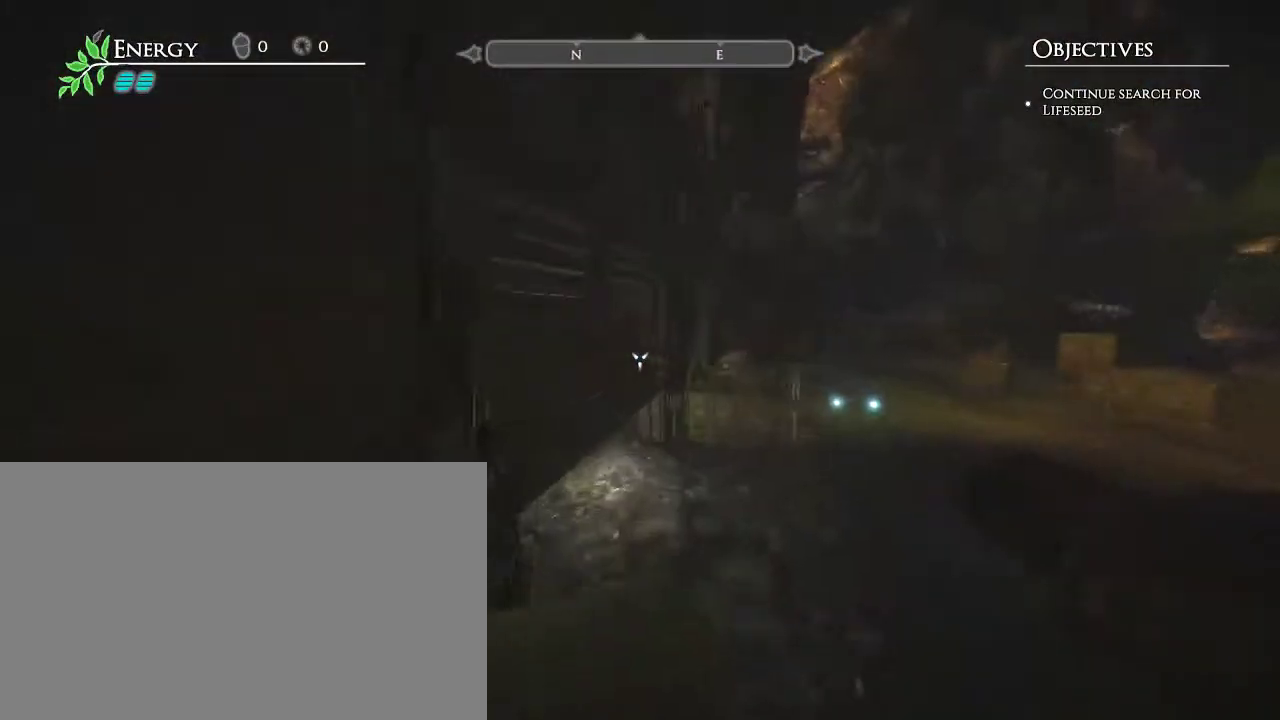
{"keys": ["w"], "mouse": [], "events": [[233, "a", "up"], [317, "mouse_right", "down"], [417, "mouse_right", "up"]]}
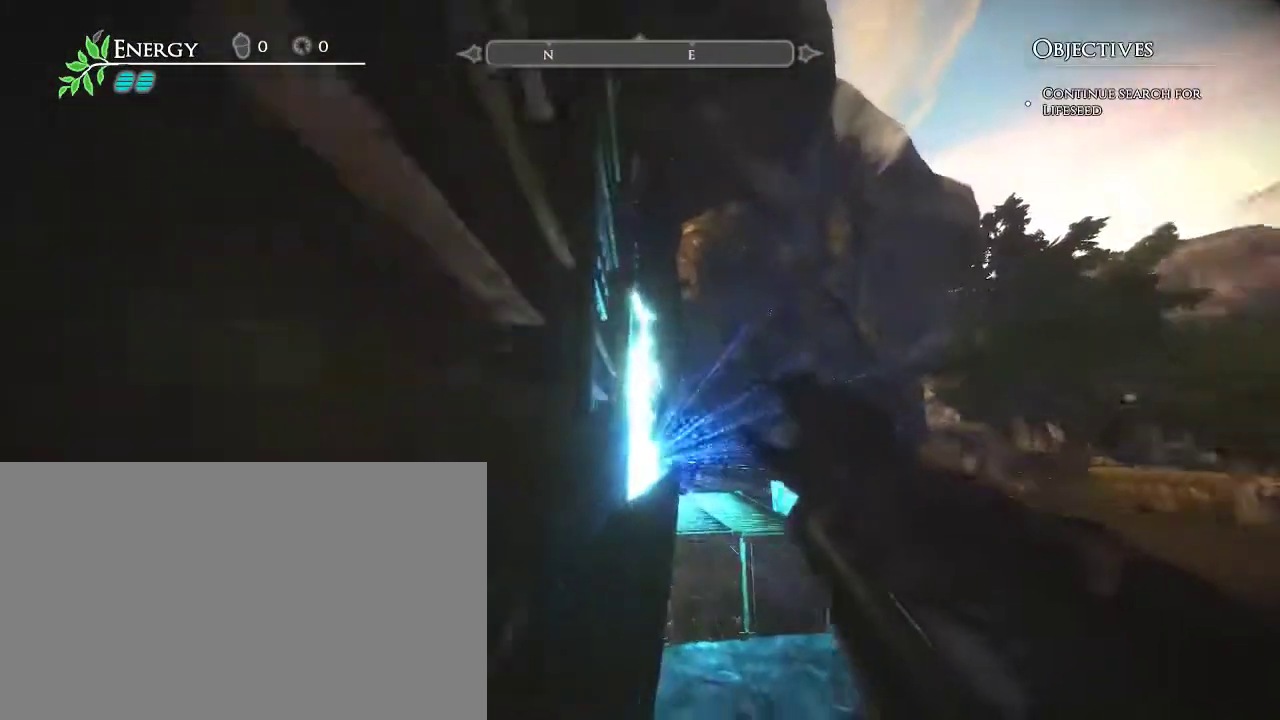
{"keys": ["a", "w"], "mouse": [], "events": [[483, "a", "down"]]}
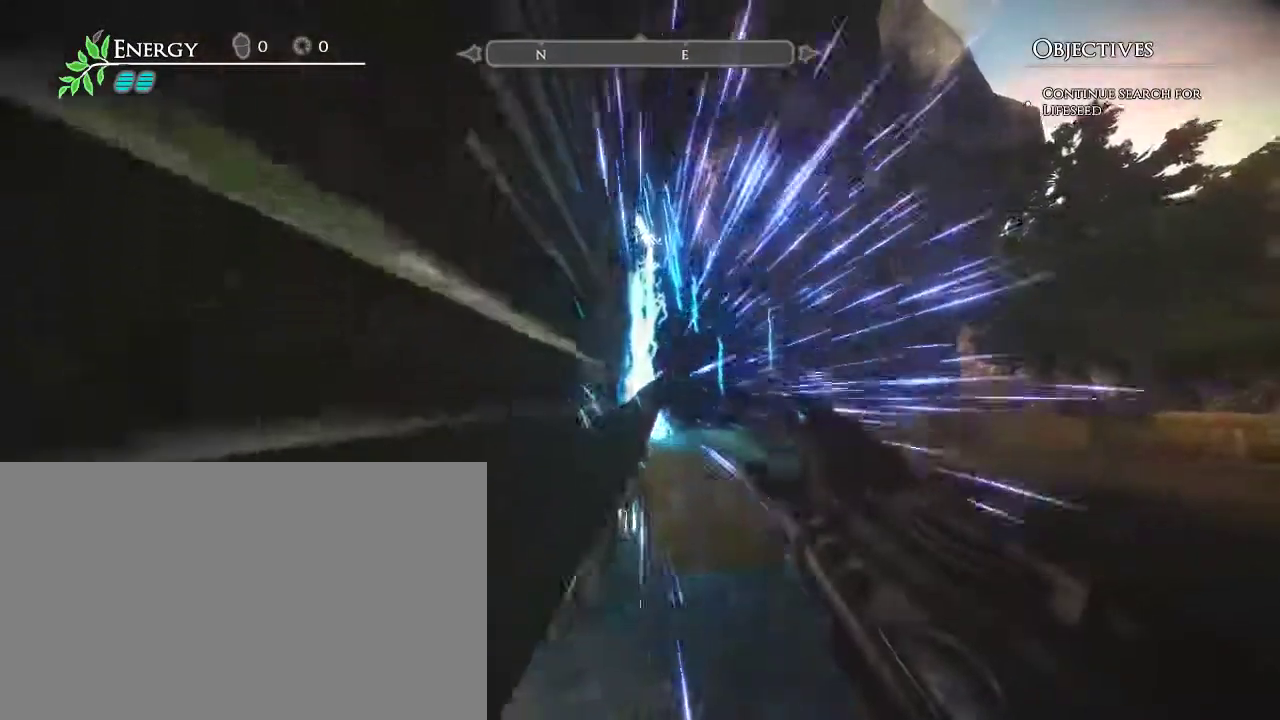
{"keys": ["s"], "mouse": [], "events": [[267, "a", "up"], [267, "w", "up"], [400, "d", "down"], [500, "d", "up"], [500, "s", "down"]]}
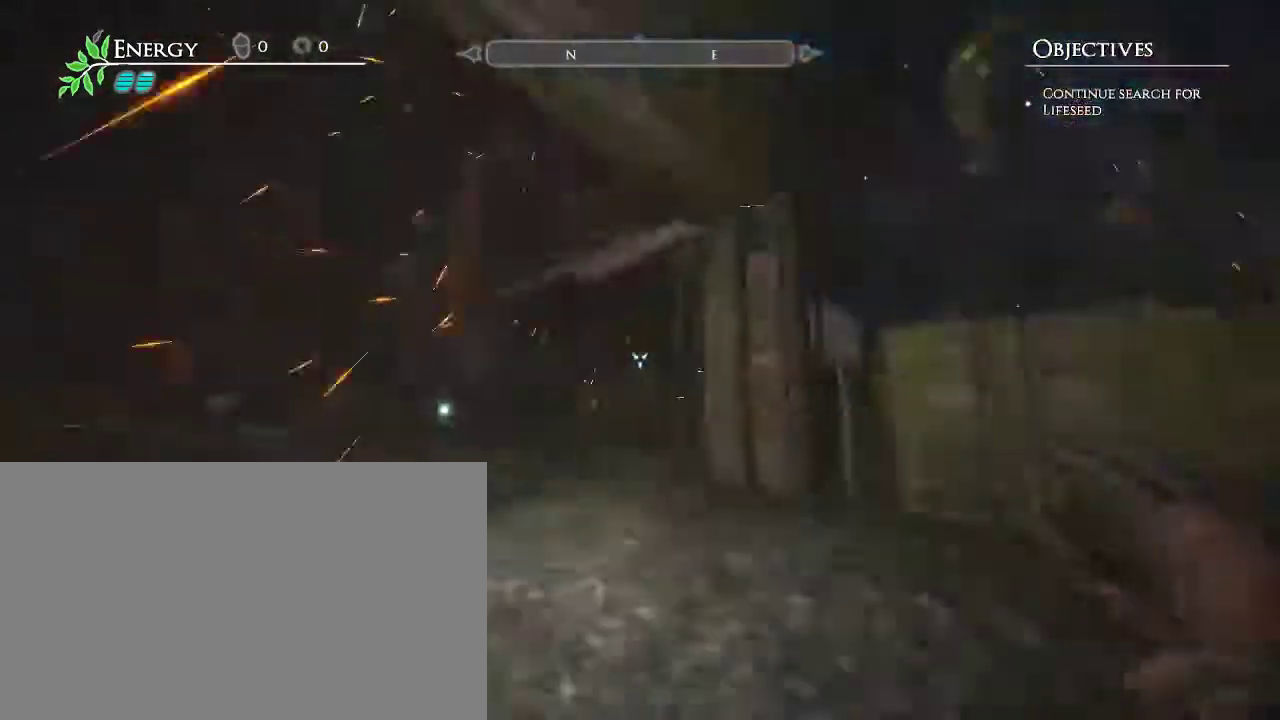
{"keys": ["space"], "mouse": [], "events": [[133, "a", "down"], [133, "s", "up"], [183, "a", "up"], [417, "space", "down"]]}
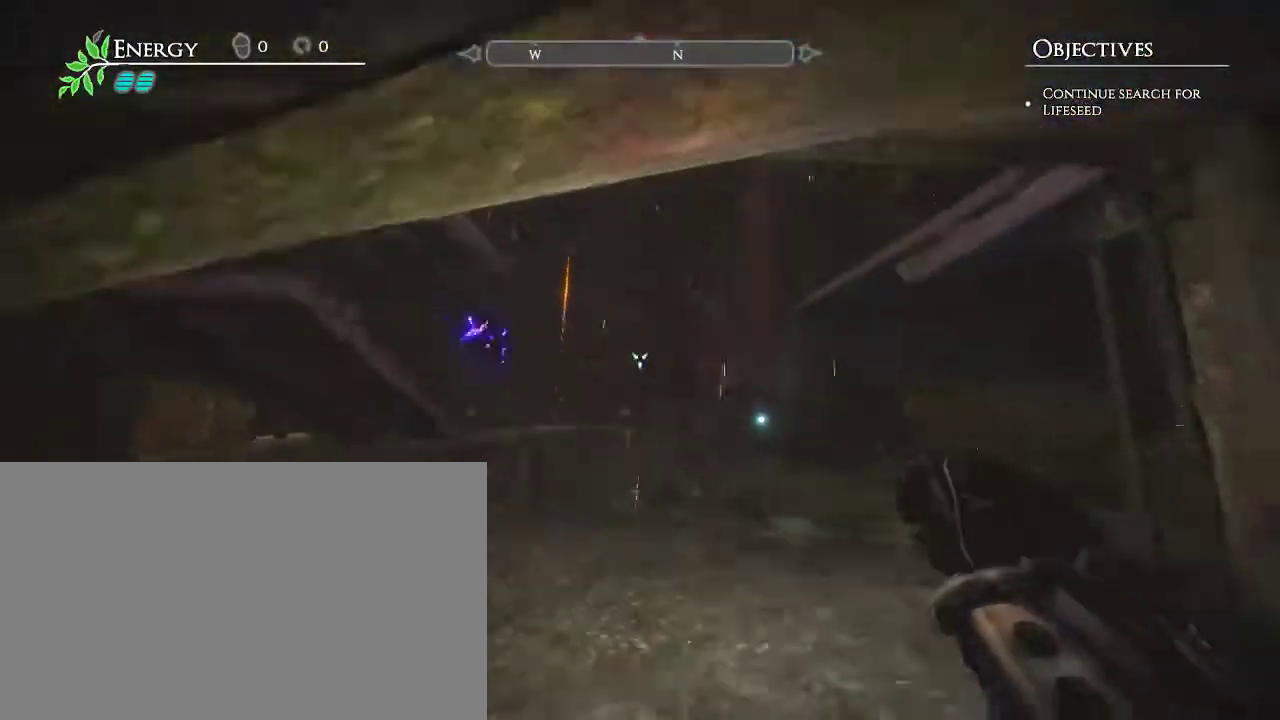
{"keys": ["a", "w"], "mouse": [], "events": [[67, "w", "down"], [100, "space", "up"], [250, "a", "down"]]}
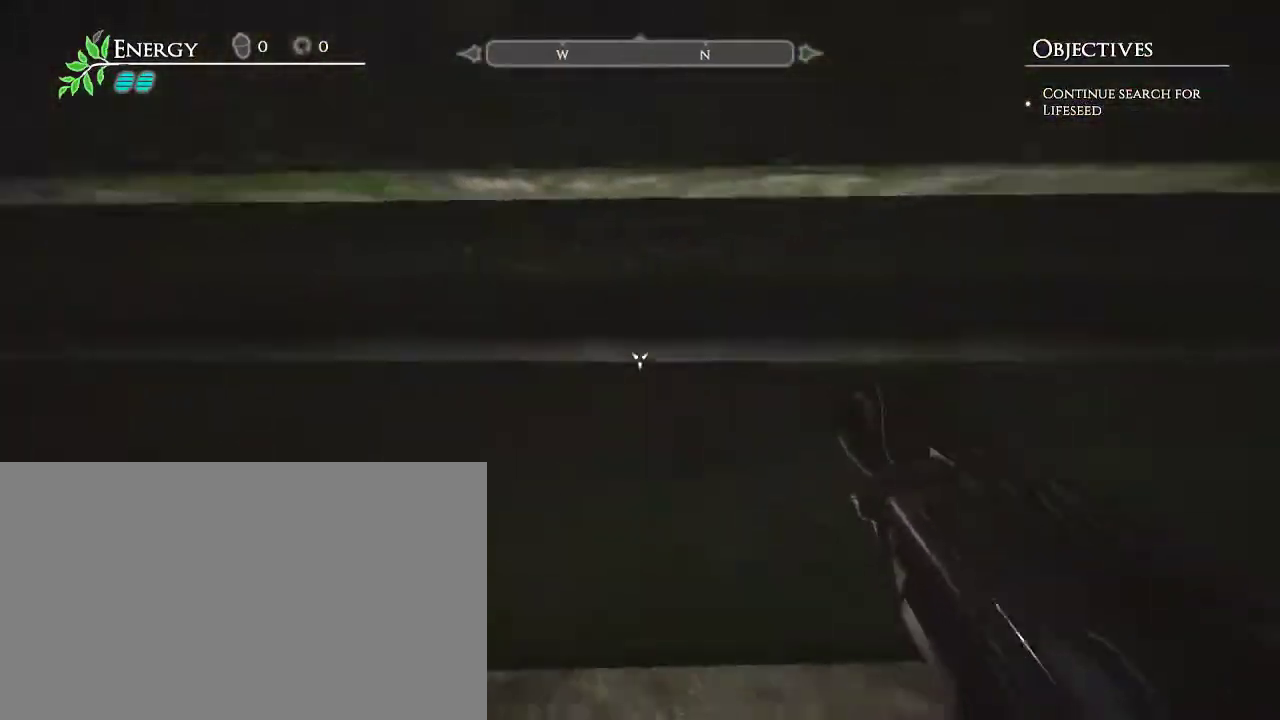
{"keys": [], "mouse": [], "events": [[267, "a", "up"], [267, "w", "up"]]}
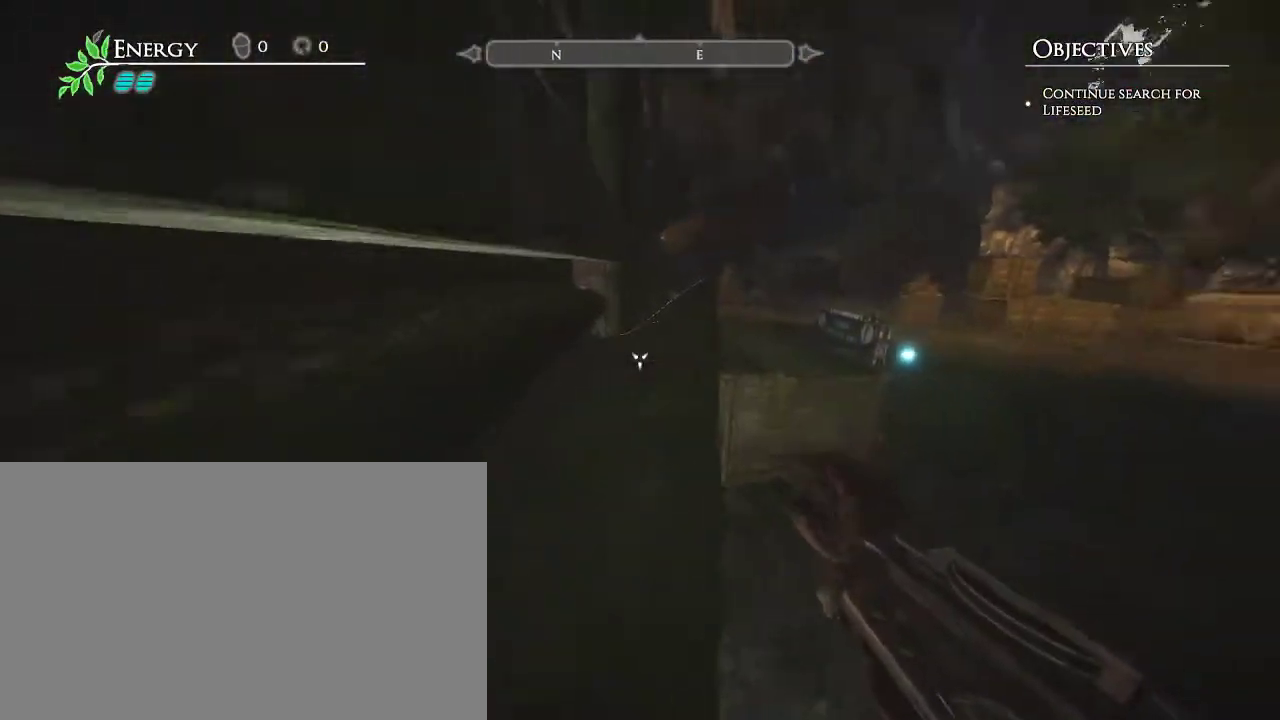
{"keys": ["s"], "mouse": [], "events": [[450, "s", "down"]]}
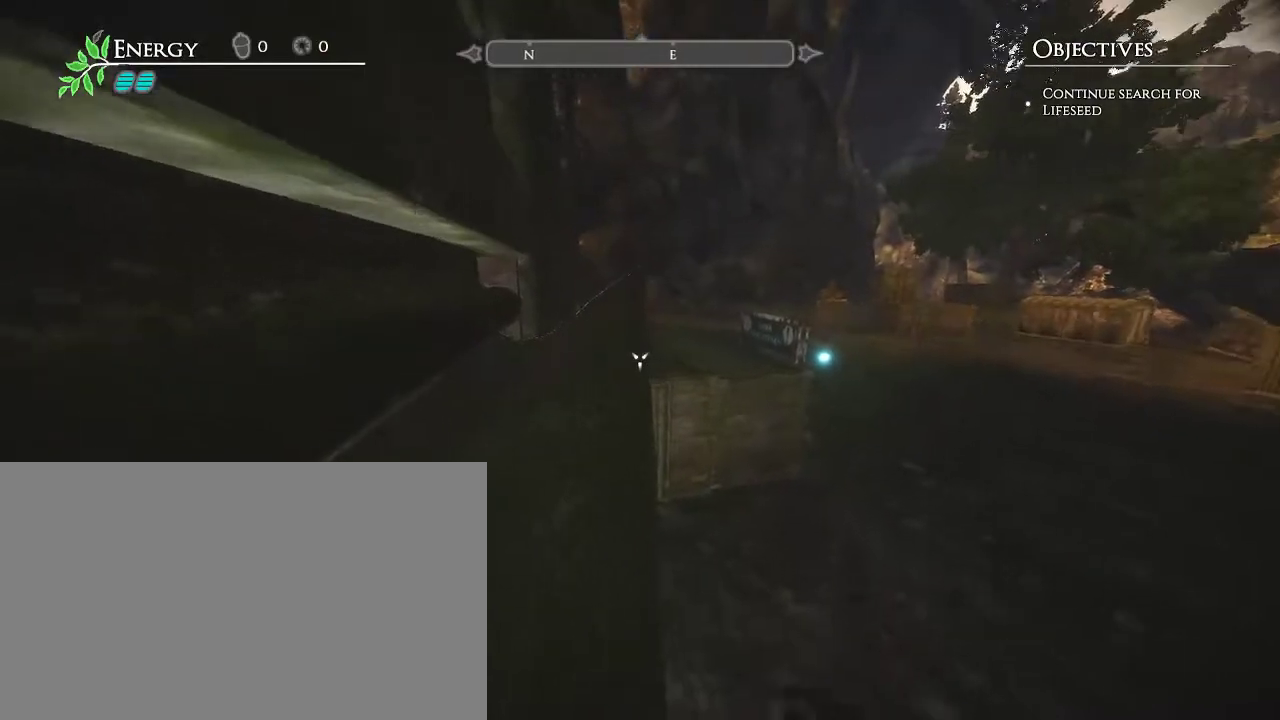
{"keys": [], "mouse": [], "events": [[300, "s", "up"]]}
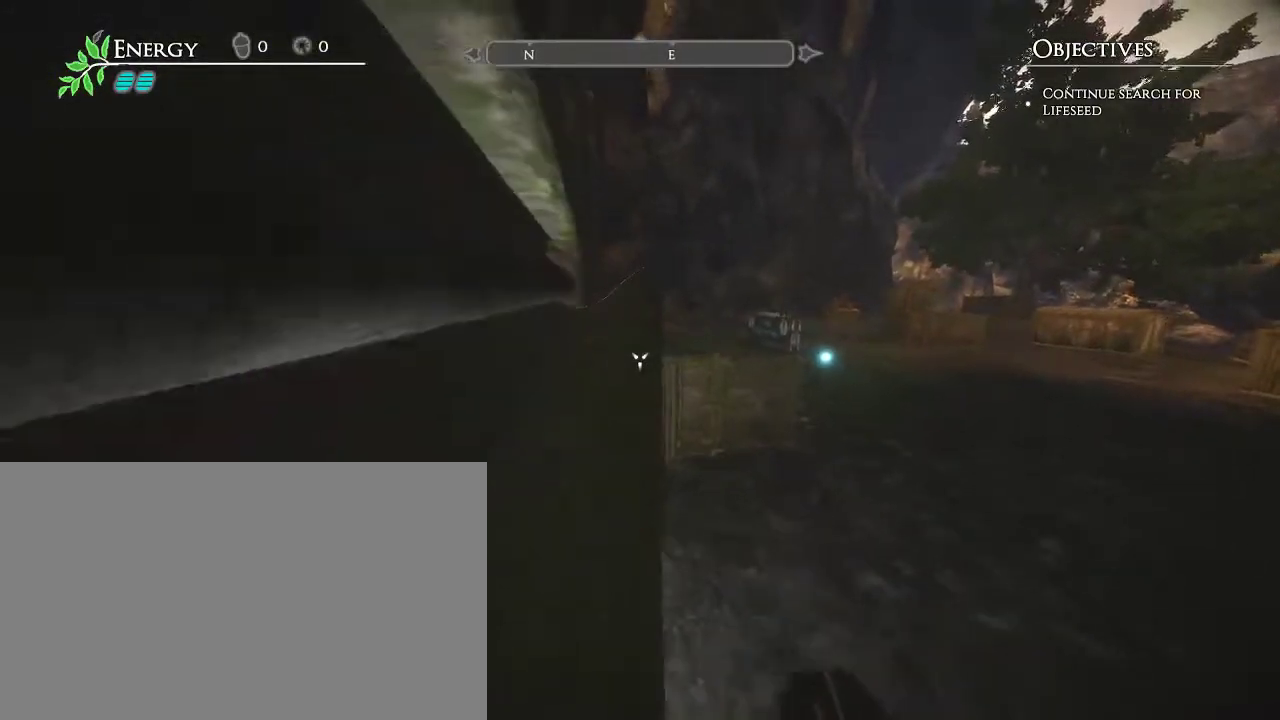
{"keys": [], "mouse": [], "events": []}
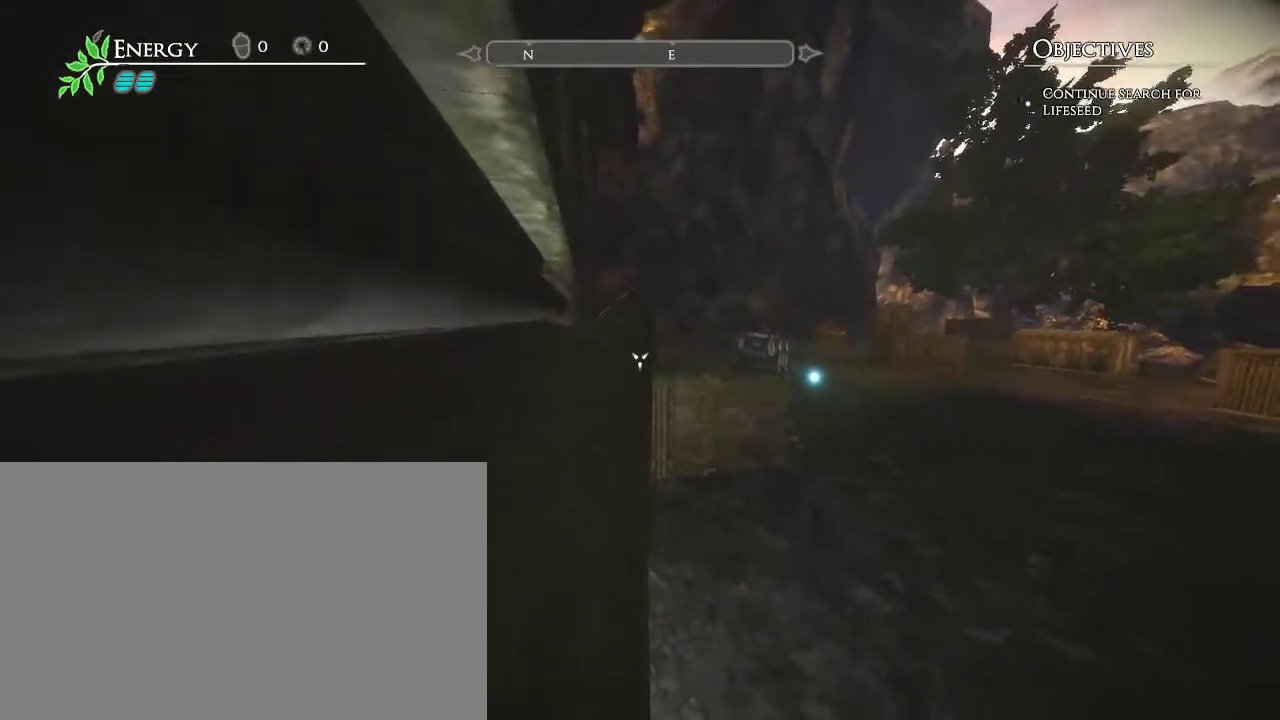
{"keys": ["a", "s"], "mouse": [], "events": [[83, "s", "down"], [183, "s", "up"], [417, "a", "down"], [467, "s", "down"]]}
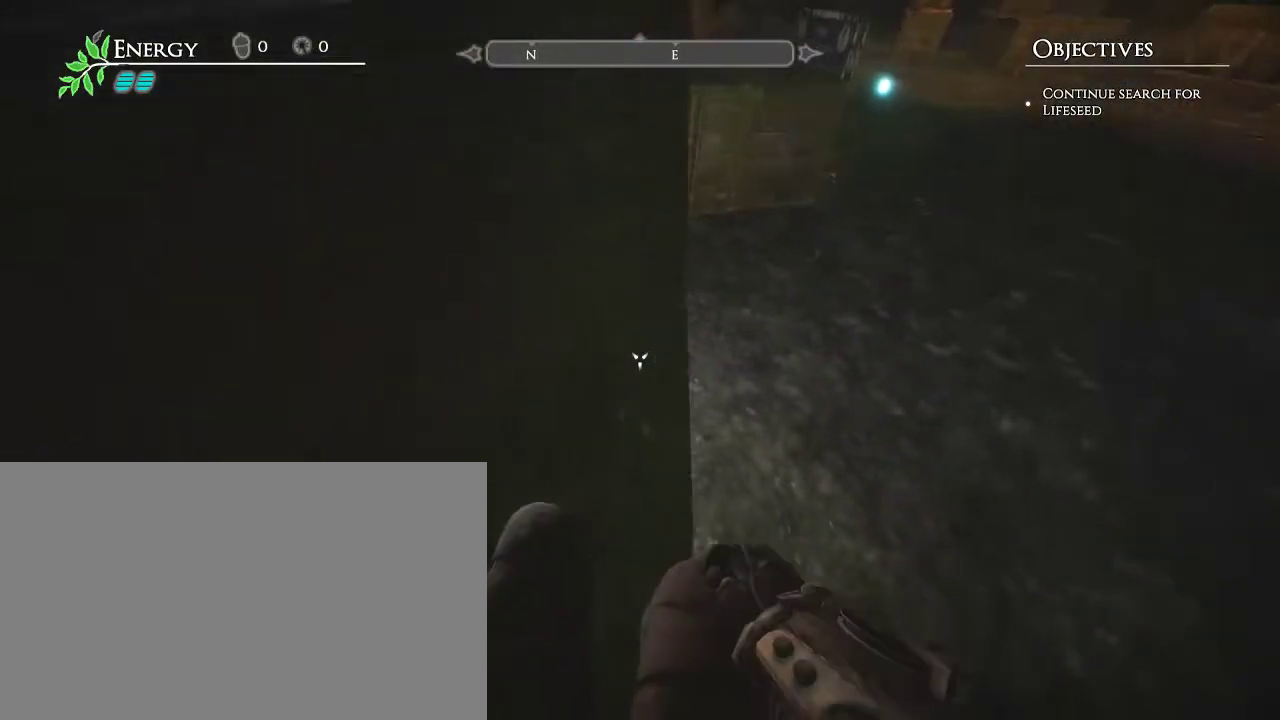
{"keys": [], "mouse": [], "events": [[17, "a", "up"], [150, "s", "up"]]}